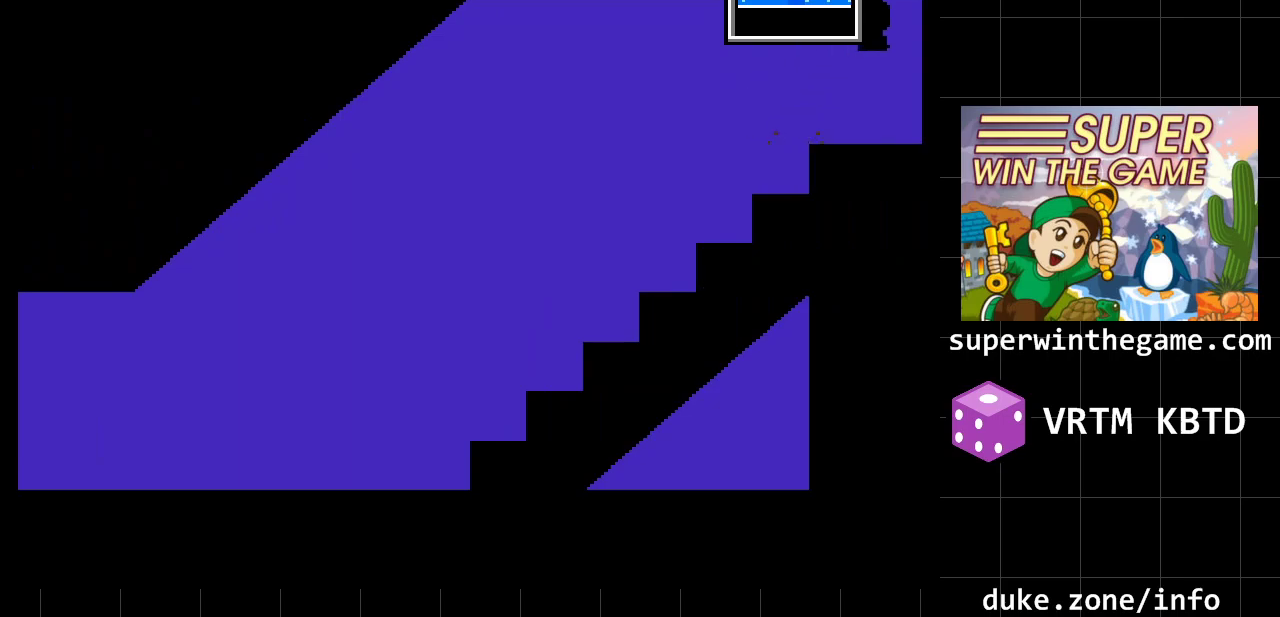
Gameplay with a controller (Xbox layout); each line is a JSON object with the inputs held at the frame after it. "events" lists button and stick changes between this image and that frame as [ms after this image, input, new state], when the widget could be followed in between. Not read: L1 L2 L3 R1 R2 R3.
{"buttons": ["DPAD_RIGHT"], "events": []}
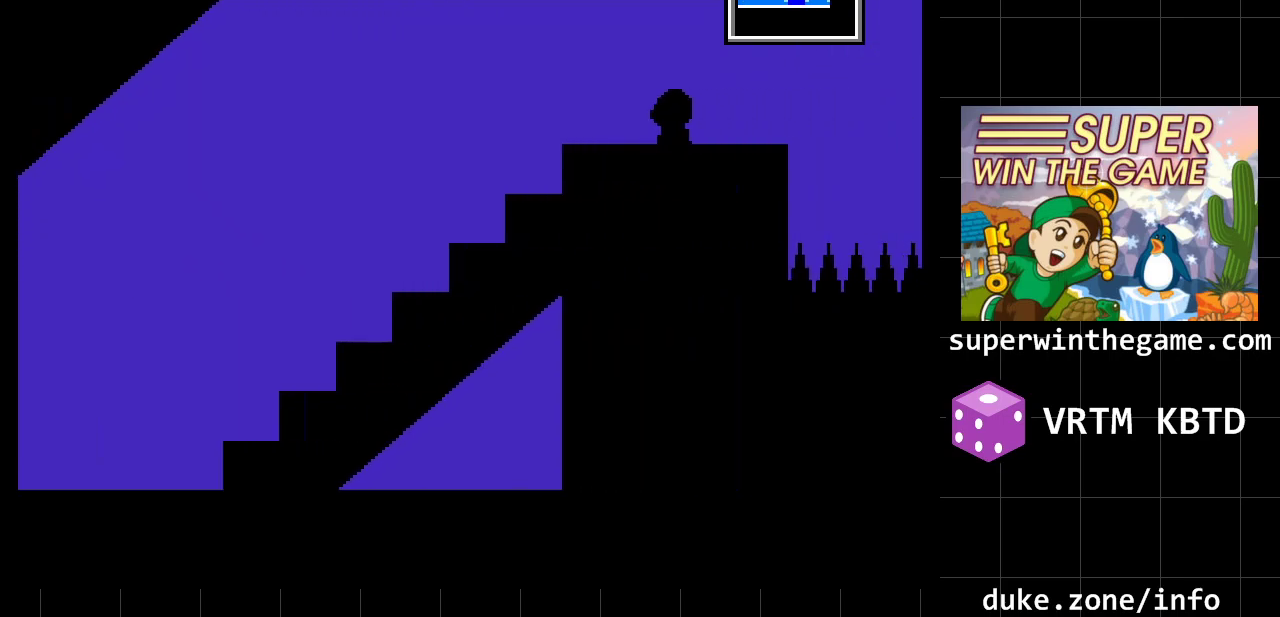
{"buttons": [], "events": [[67, "DPAD_RIGHT", "up"]]}
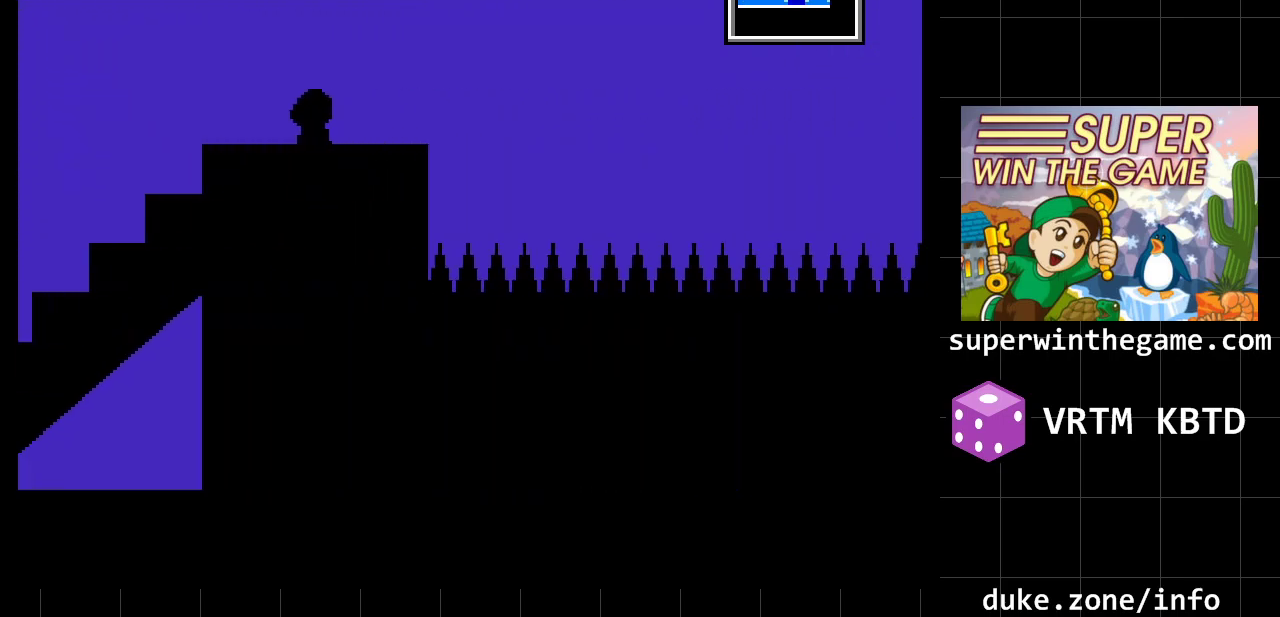
{"buttons": ["DPAD_RIGHT"], "events": [[200, "DPAD_RIGHT", "down"]]}
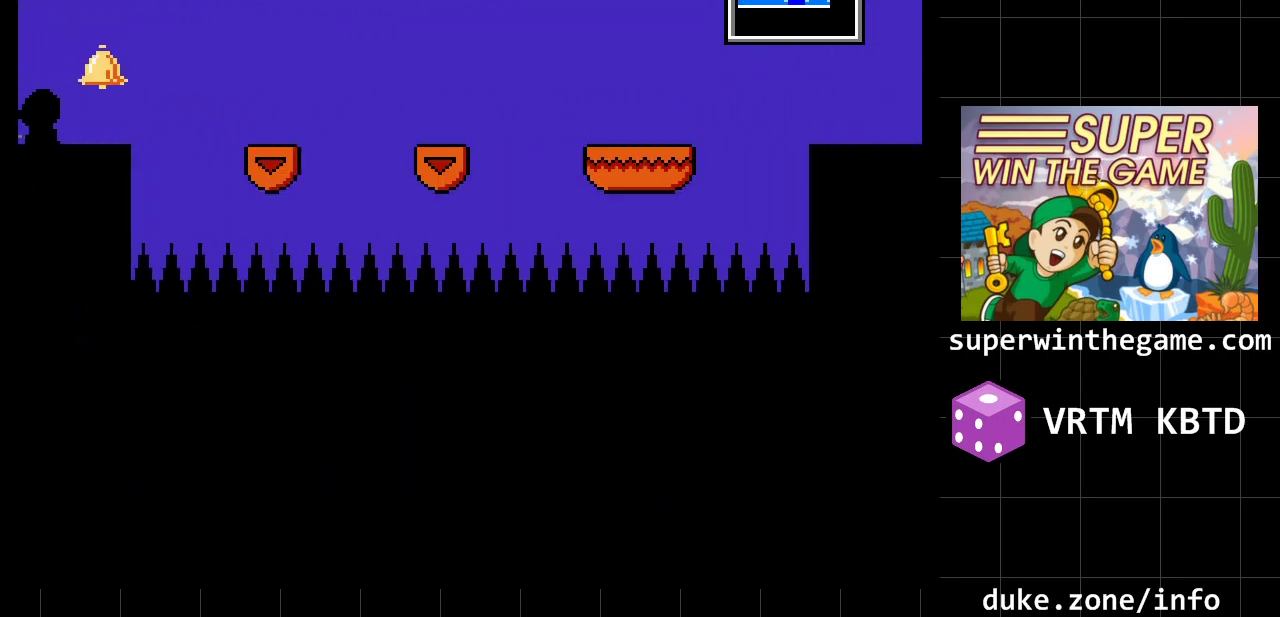
{"buttons": ["DPAD_RIGHT"], "events": [[283, "A", "down"], [433, "A", "up"]]}
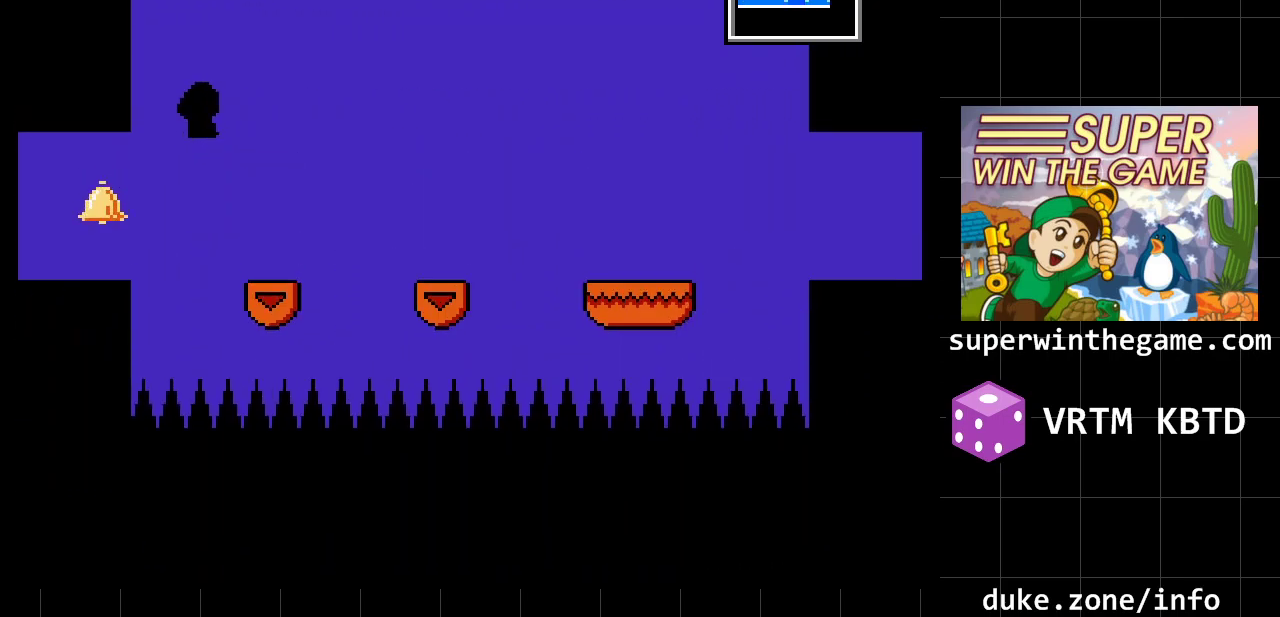
{"buttons": ["A", "DPAD_RIGHT"], "events": [[217, "DPAD_RIGHT", "up"], [383, "DPAD_RIGHT", "down"], [450, "A", "down"]]}
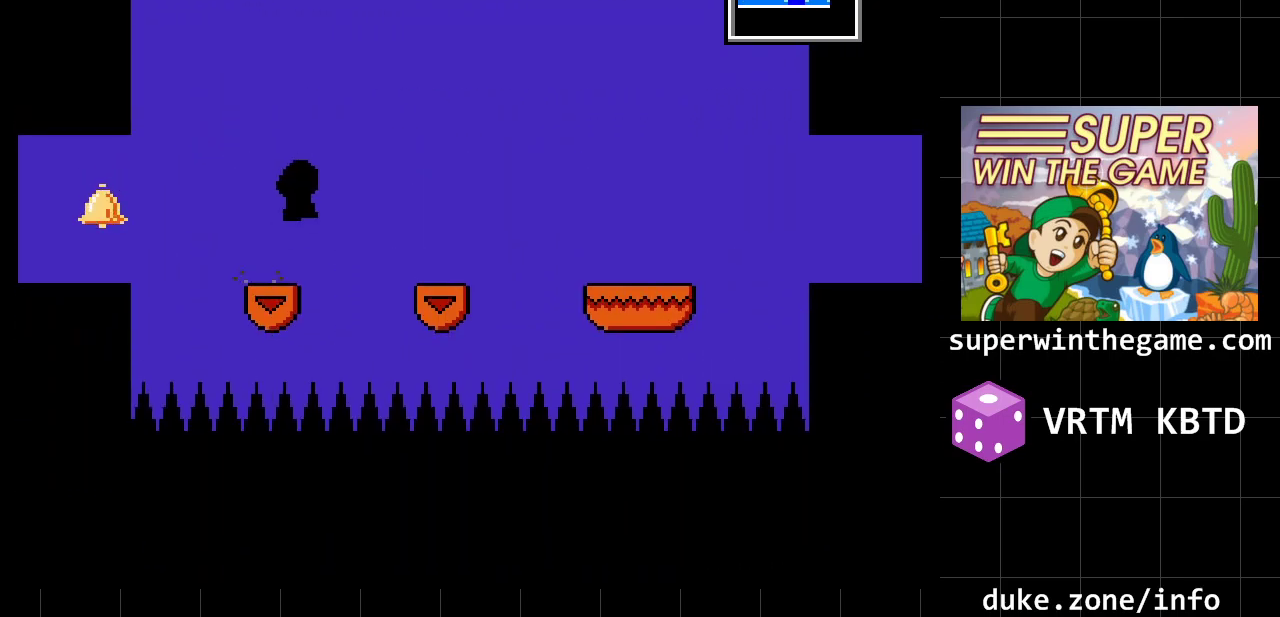
{"buttons": [], "events": [[100, "A", "up"], [433, "DPAD_RIGHT", "up"]]}
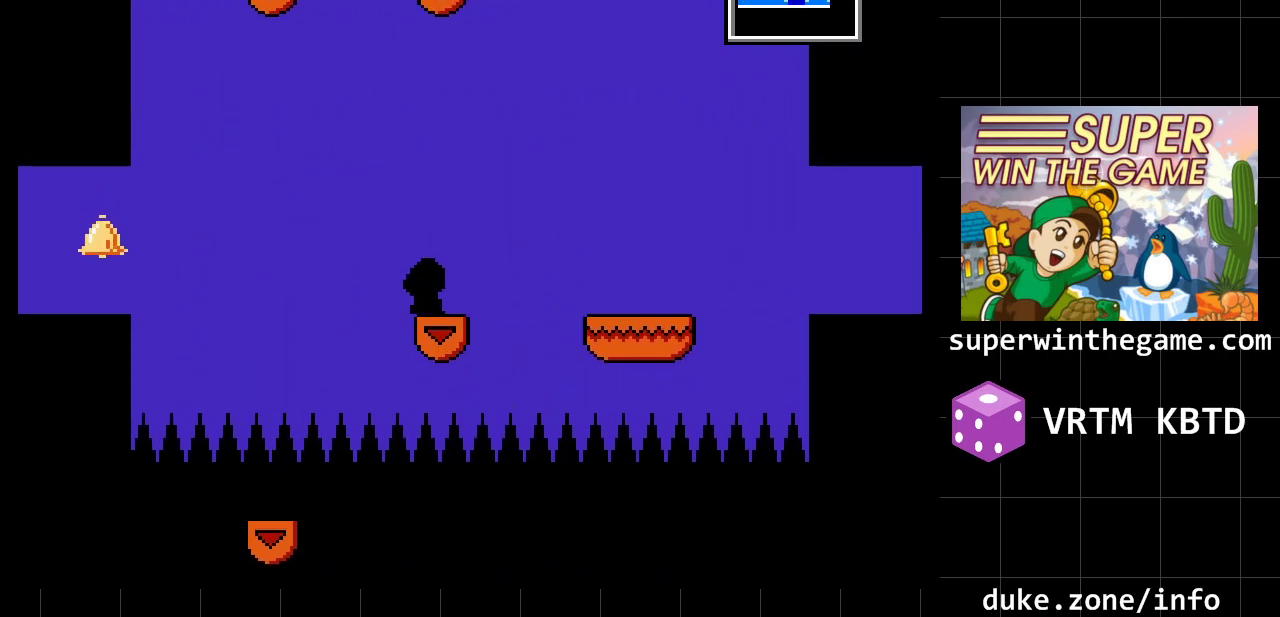
{"buttons": ["DPAD_RIGHT"], "events": [[50, "DPAD_RIGHT", "down"], [117, "A", "down"], [250, "A", "up"]]}
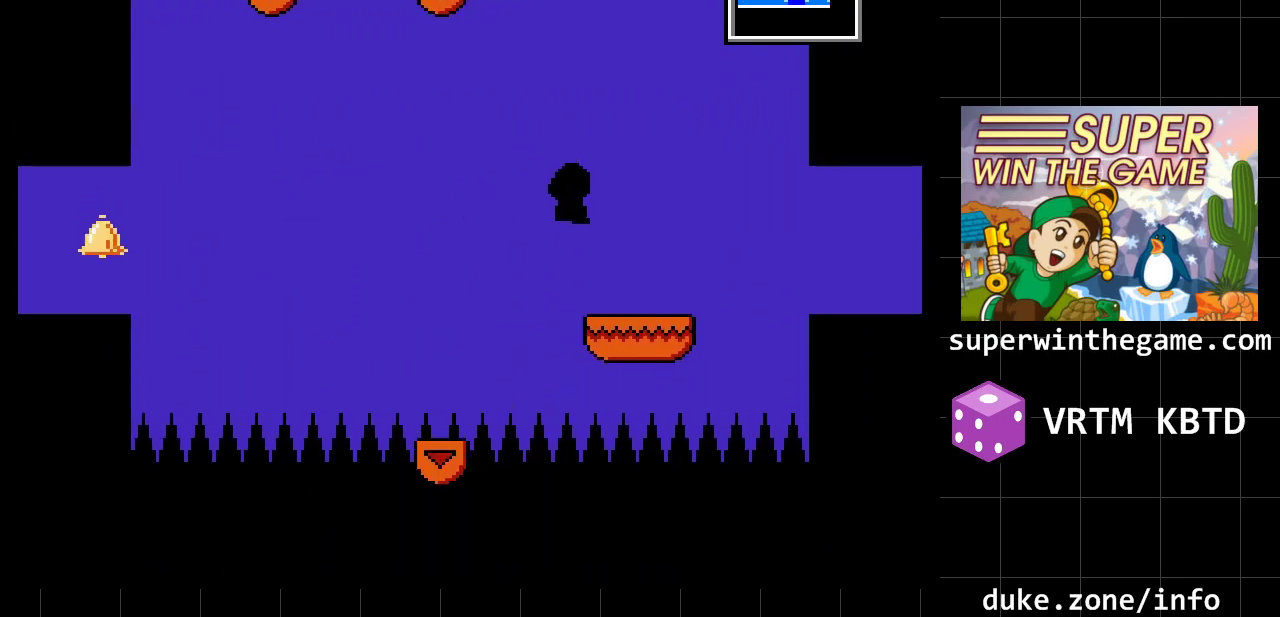
{"buttons": ["DPAD_RIGHT"], "events": [[267, "A", "down"], [417, "A", "up"]]}
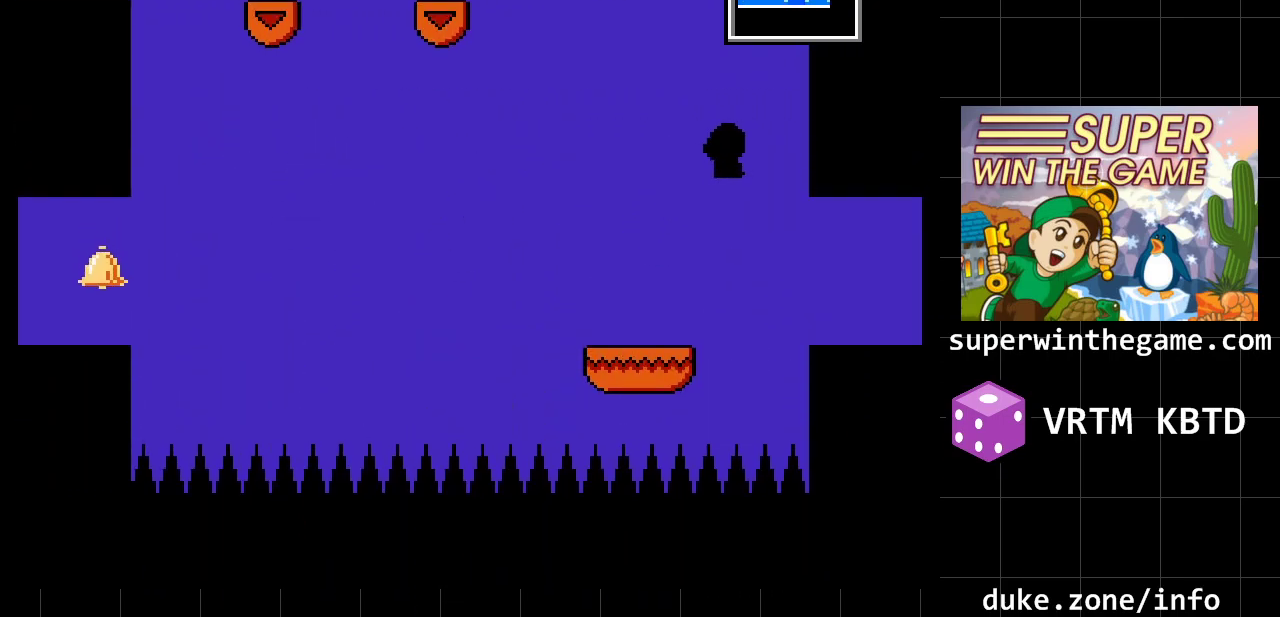
{"buttons": ["DPAD_RIGHT"], "events": []}
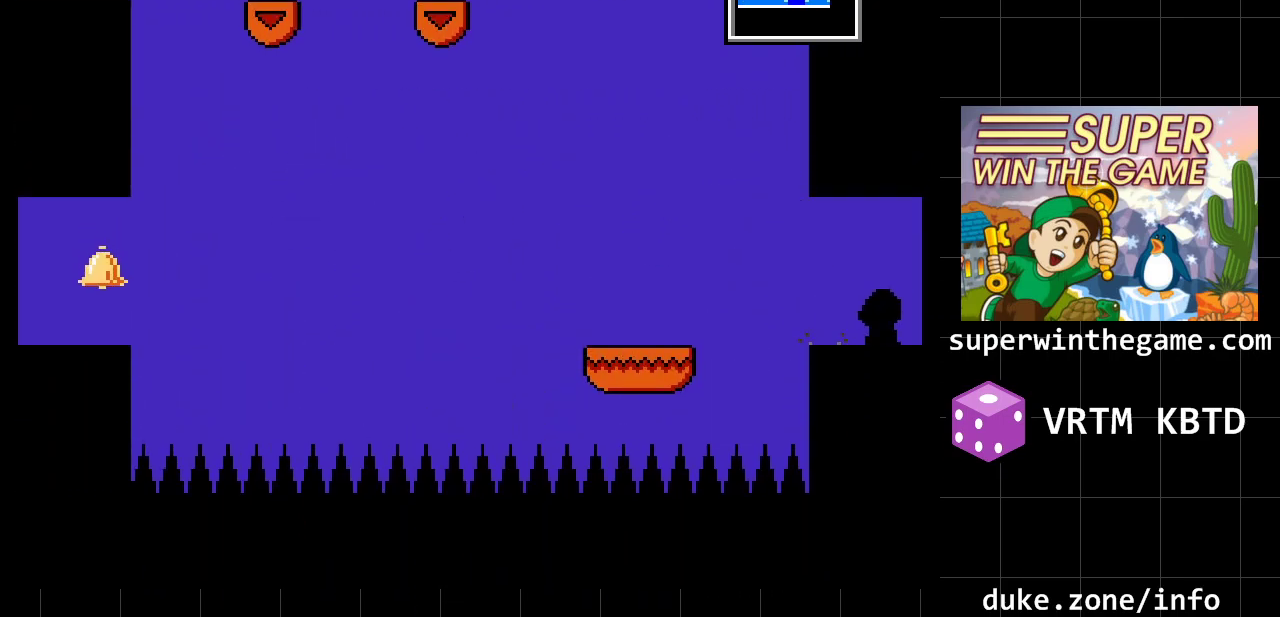
{"buttons": [], "events": [[483, "DPAD_RIGHT", "up"]]}
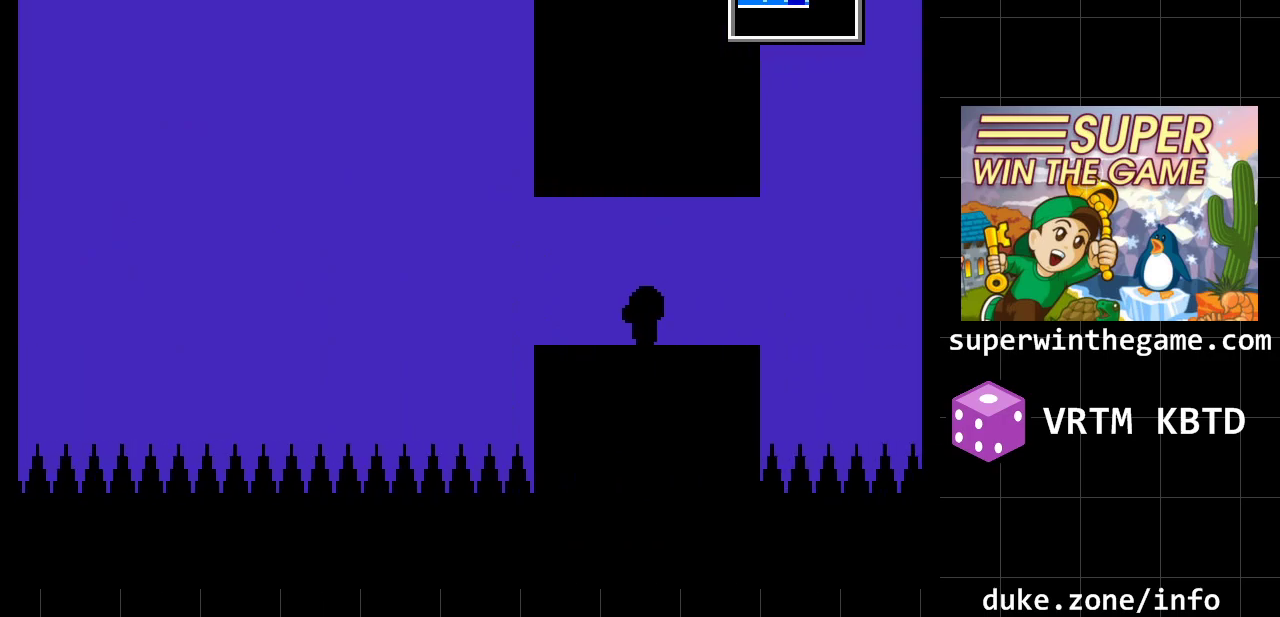
{"buttons": [], "events": []}
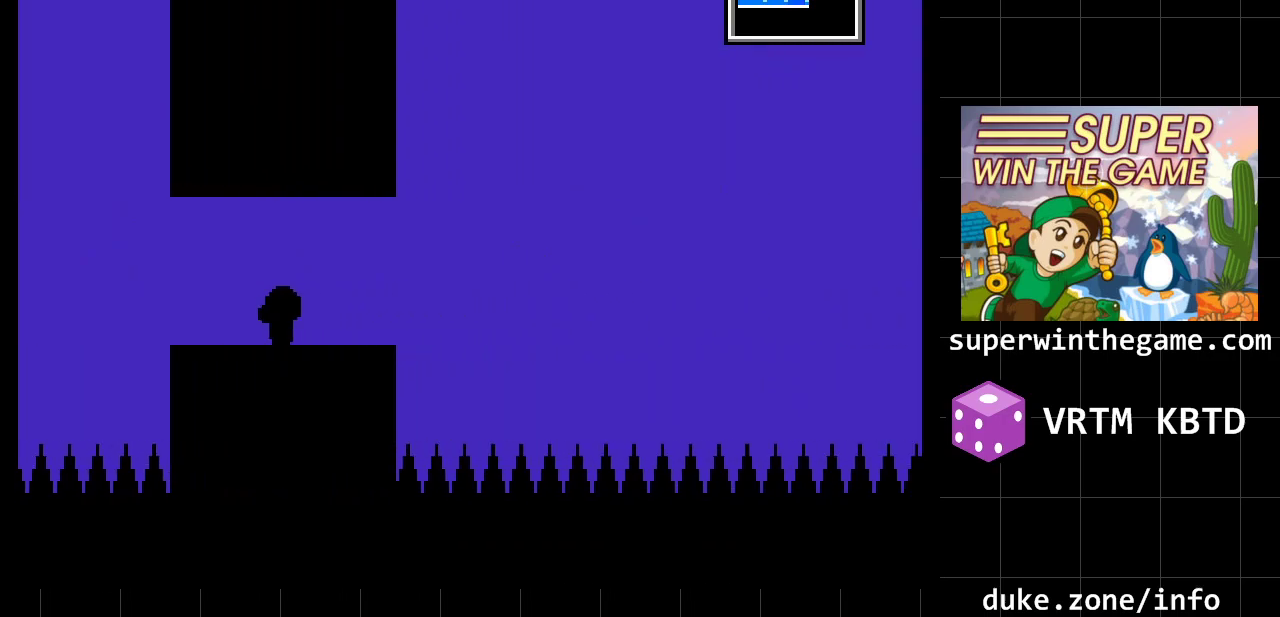
{"buttons": ["DPAD_RIGHT"], "events": [[217, "DPAD_RIGHT", "down"]]}
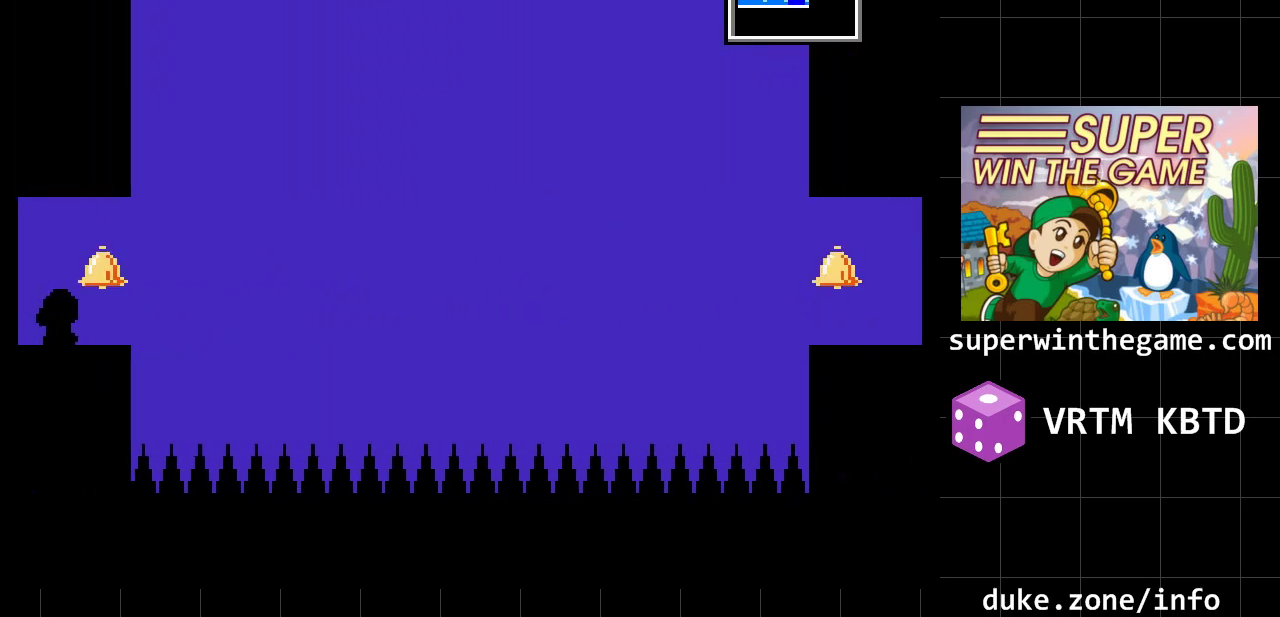
{"buttons": ["A"], "events": [[283, "A", "down"], [483, "DPAD_RIGHT", "up"]]}
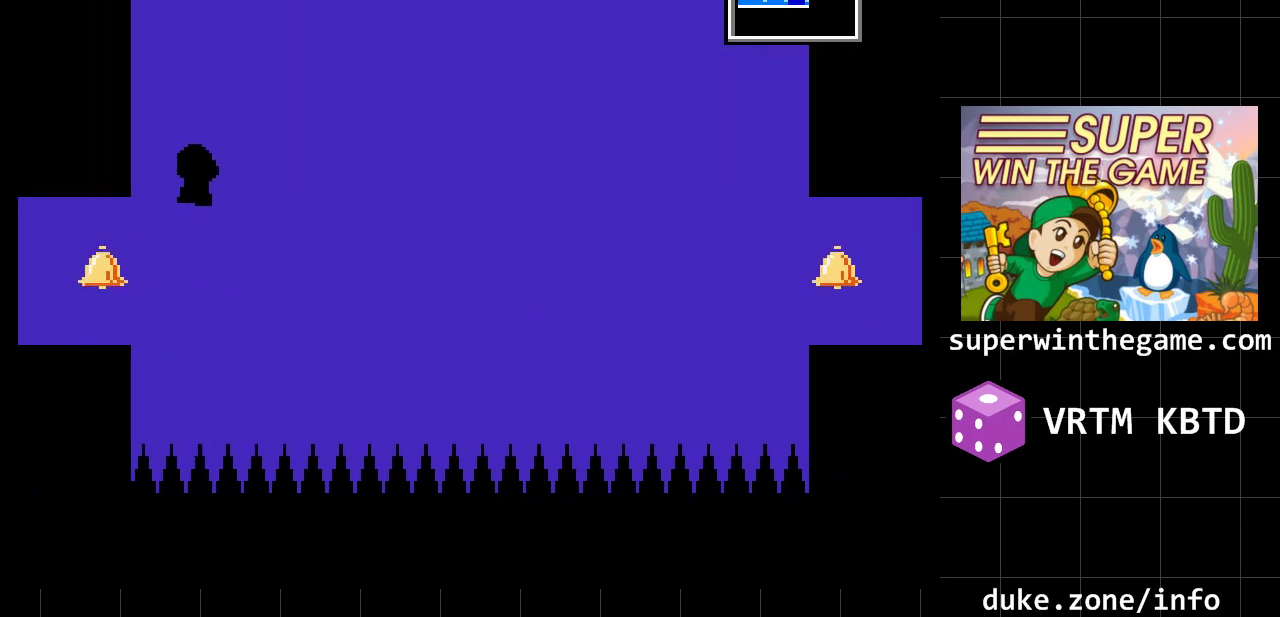
{"buttons": ["A", "DPAD_LEFT"], "events": [[17, "DPAD_LEFT", "down"], [83, "A", "up"], [133, "A", "down"], [300, "A", "up"], [400, "A", "down"]]}
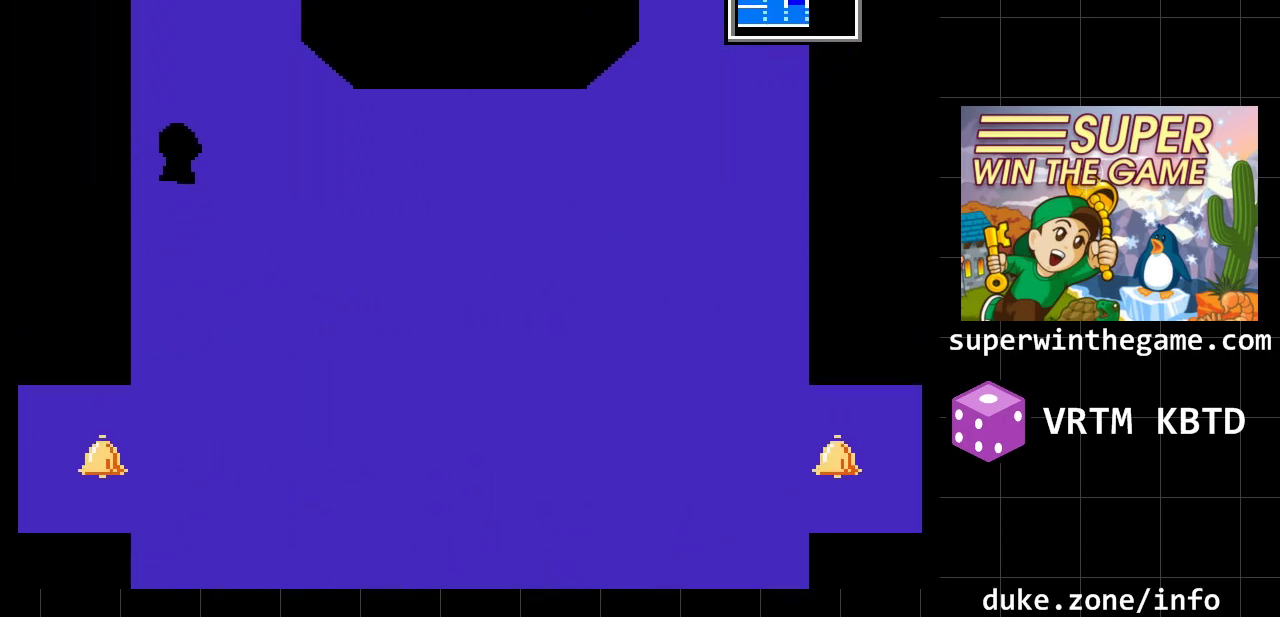
{"buttons": ["DPAD_LEFT"], "events": [[83, "A", "up"], [150, "A", "down"], [383, "A", "up"]]}
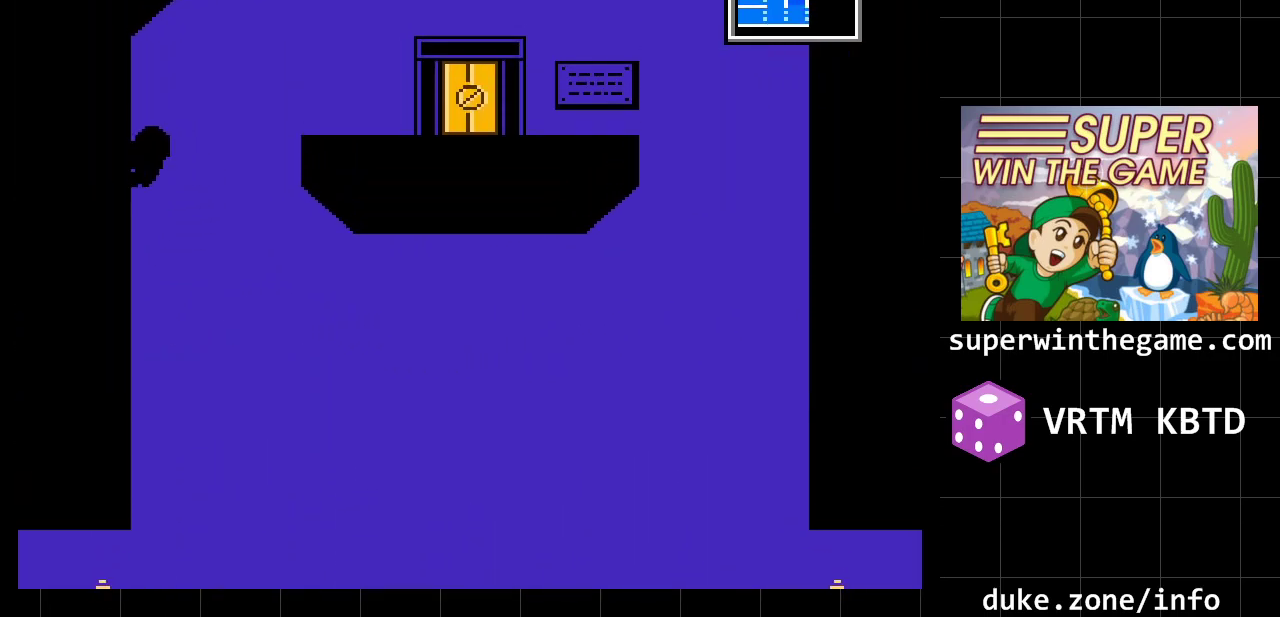
{"buttons": ["DPAD_RIGHT"], "events": [[283, "A", "down"], [283, "DPAD_LEFT", "up"], [283, "DPAD_UP", "down"], [317, "DPAD_UP", "up"], [350, "DPAD_RIGHT", "down"], [483, "A", "up"]]}
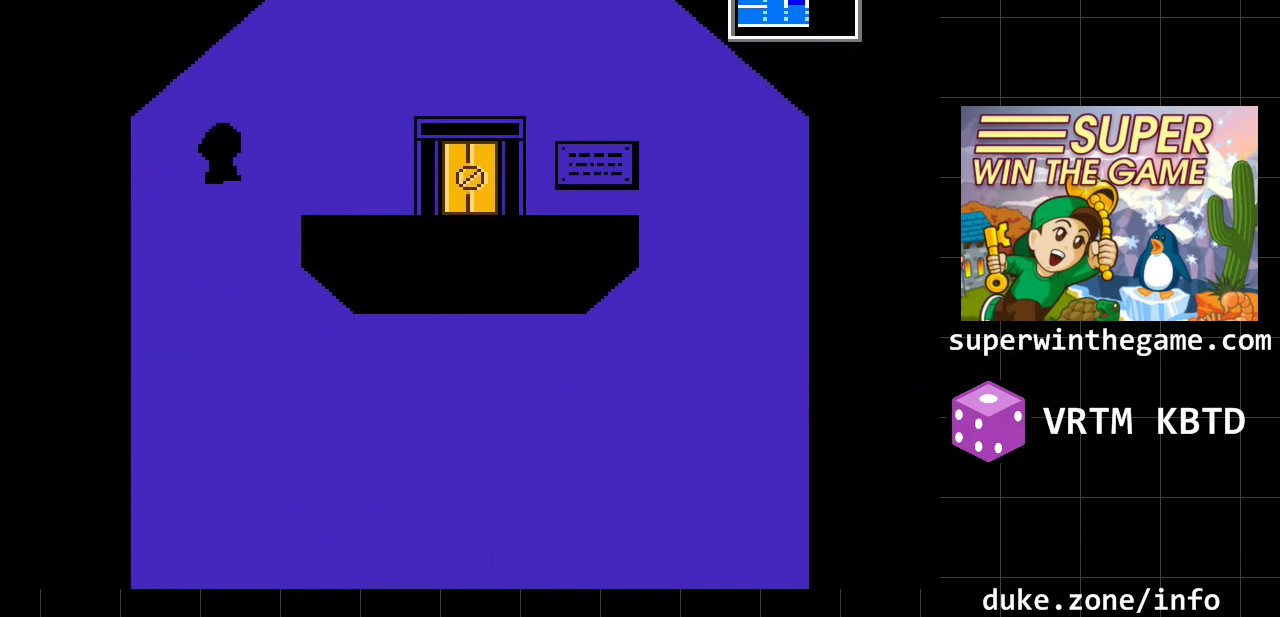
{"buttons": ["DPAD_RIGHT"], "events": [[117, "A", "down"], [267, "A", "up"]]}
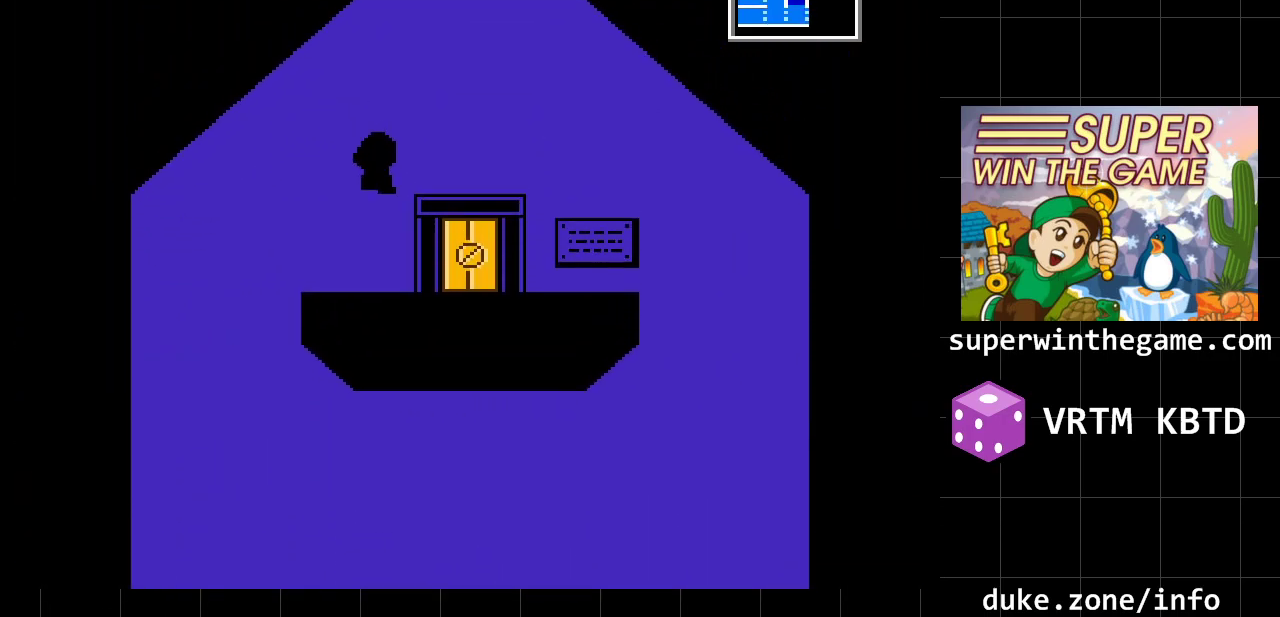
{"buttons": ["DPAD_RIGHT"], "events": []}
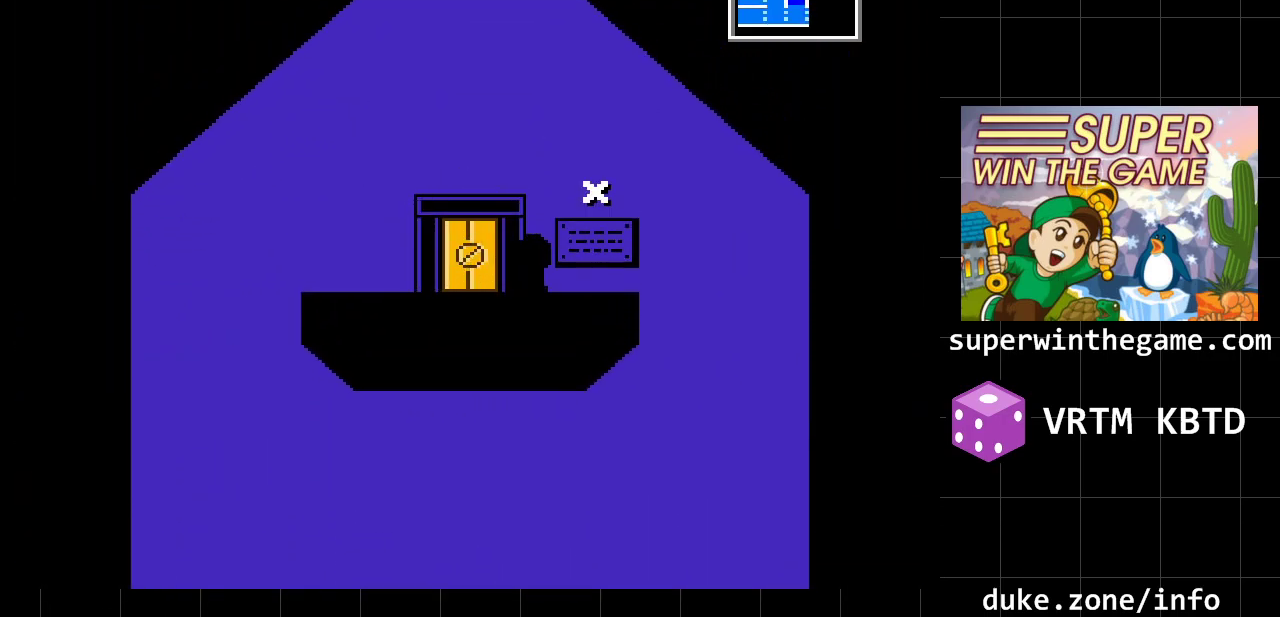
{"buttons": ["DPAD_RIGHT"], "events": []}
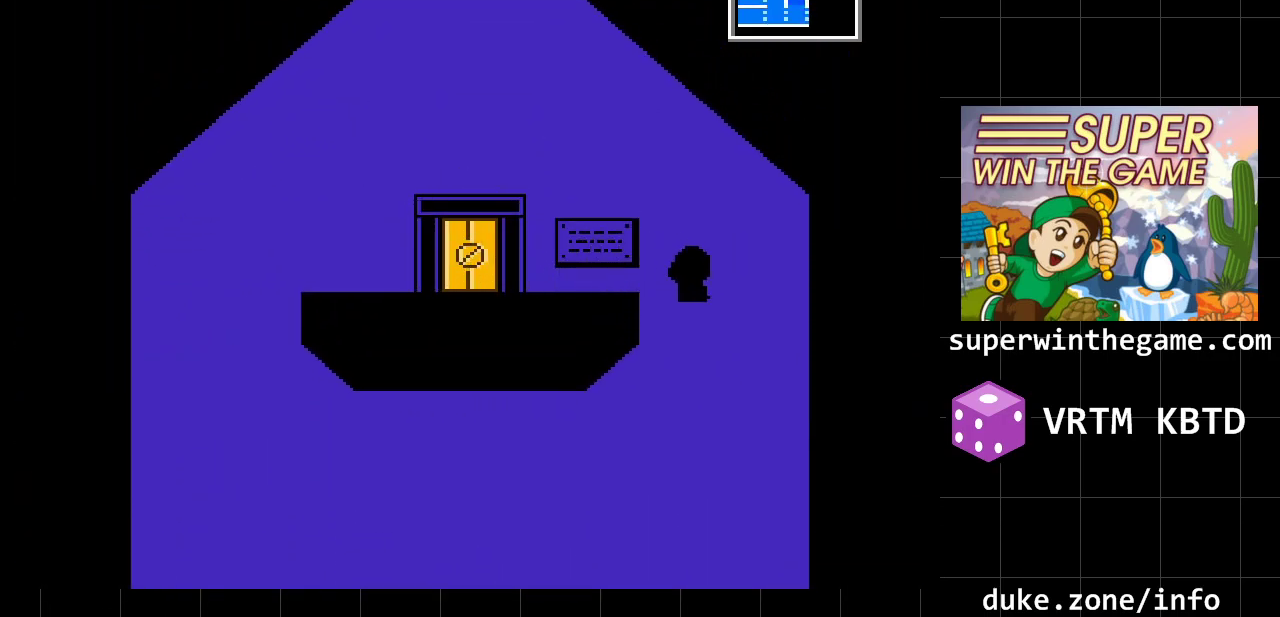
{"buttons": ["DPAD_RIGHT"], "events": [[300, "DPAD_RIGHT", "up"], [467, "DPAD_RIGHT", "down"]]}
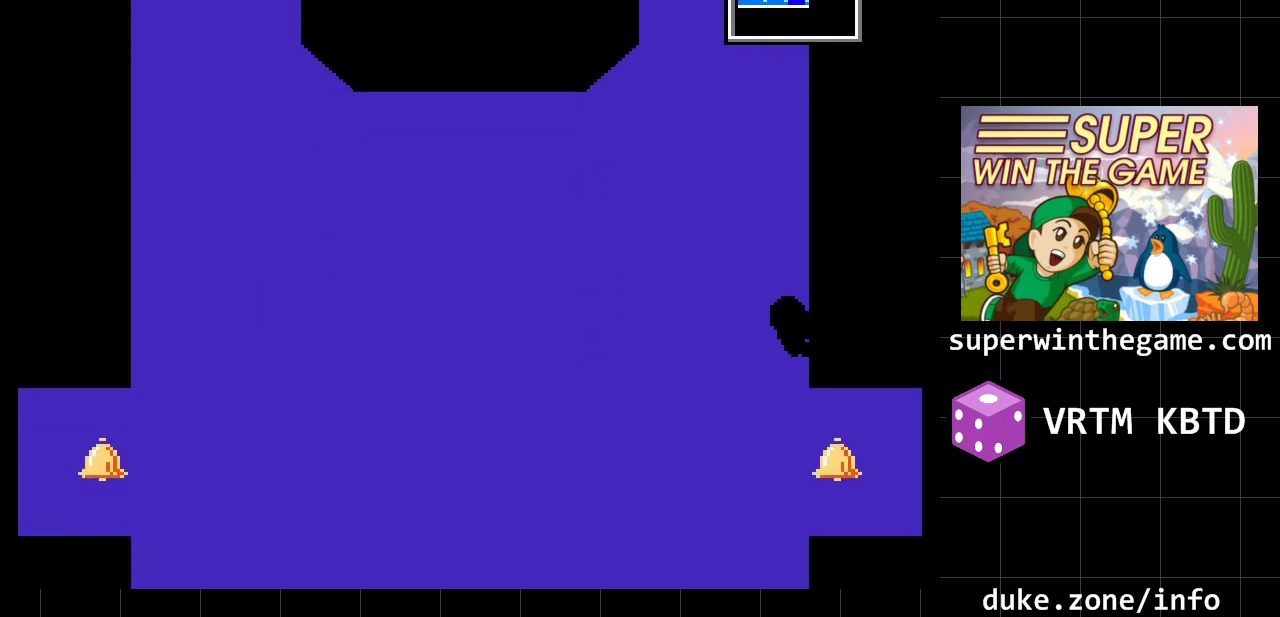
{"buttons": ["DPAD_RIGHT"], "events": []}
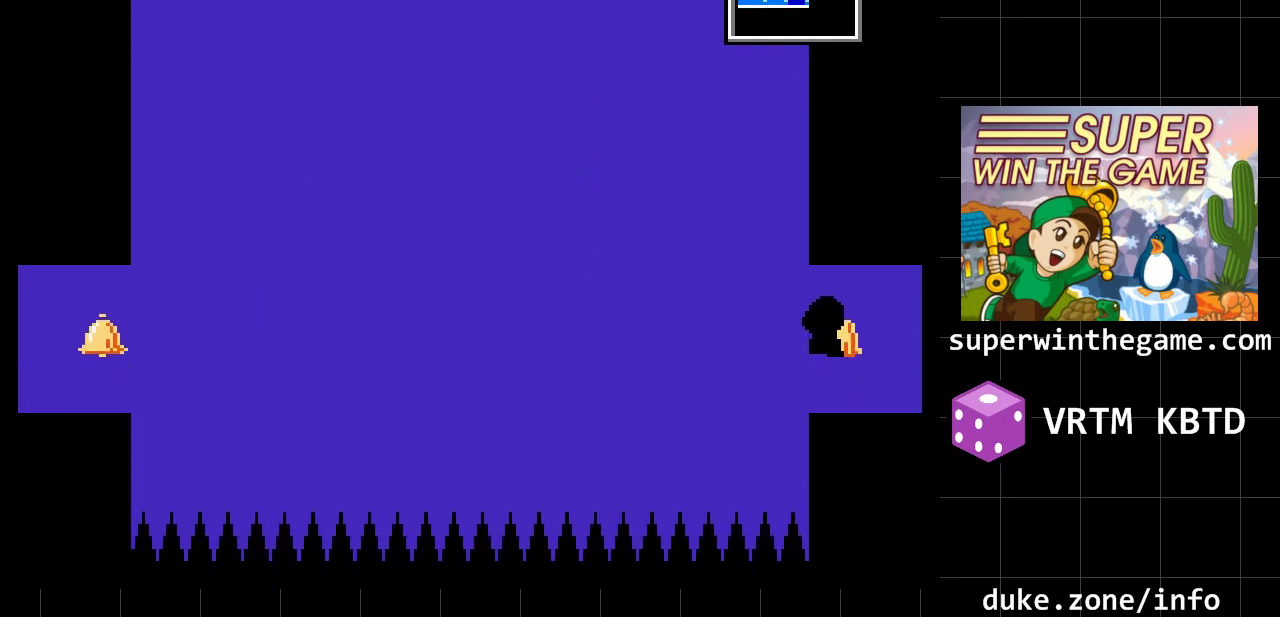
{"buttons": ["DPAD_RIGHT"], "events": []}
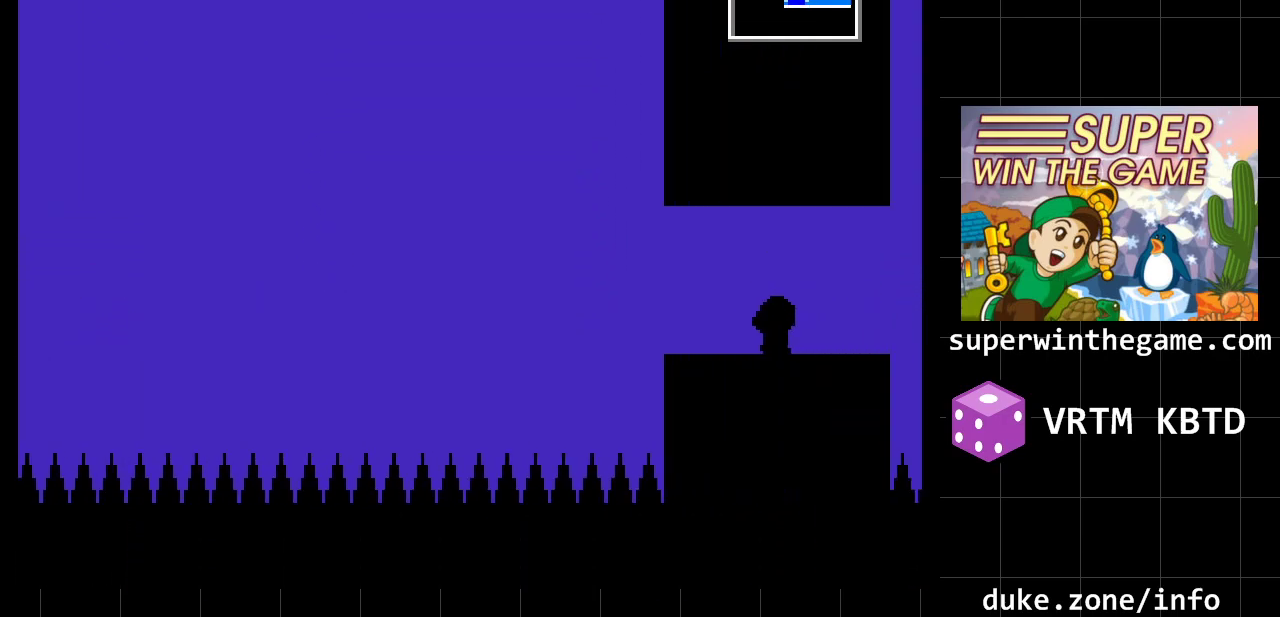
{"buttons": [], "events": [[283, "DPAD_RIGHT", "up"]]}
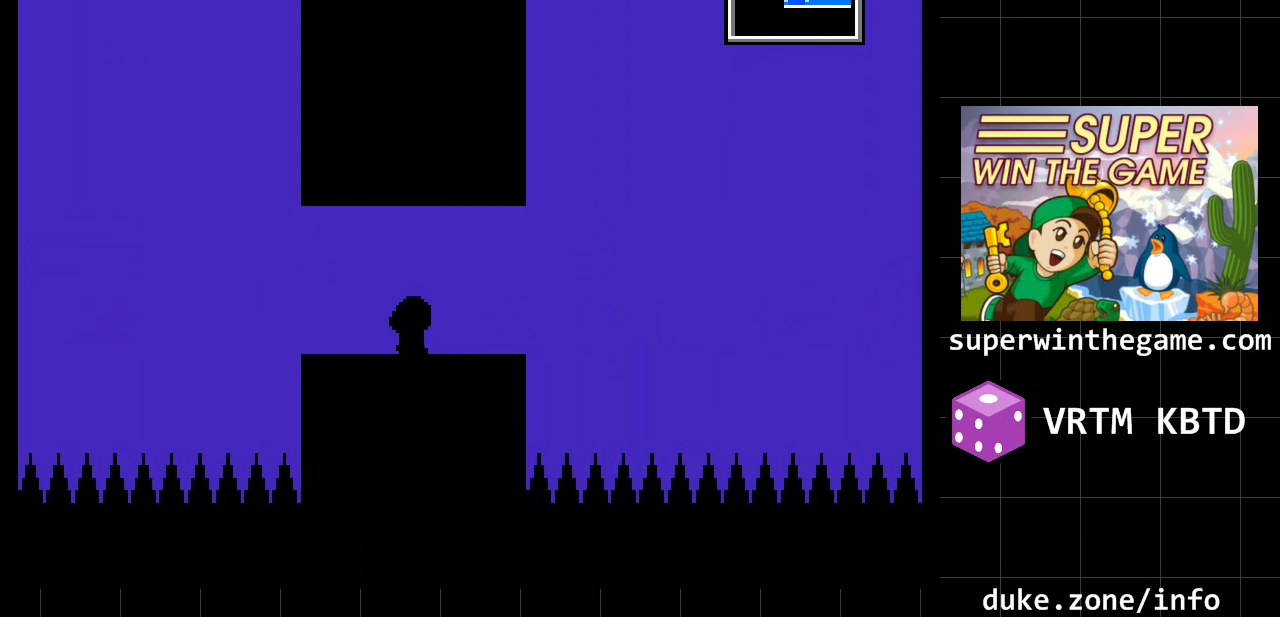
{"buttons": ["DPAD_RIGHT"], "events": [[350, "DPAD_RIGHT", "down"]]}
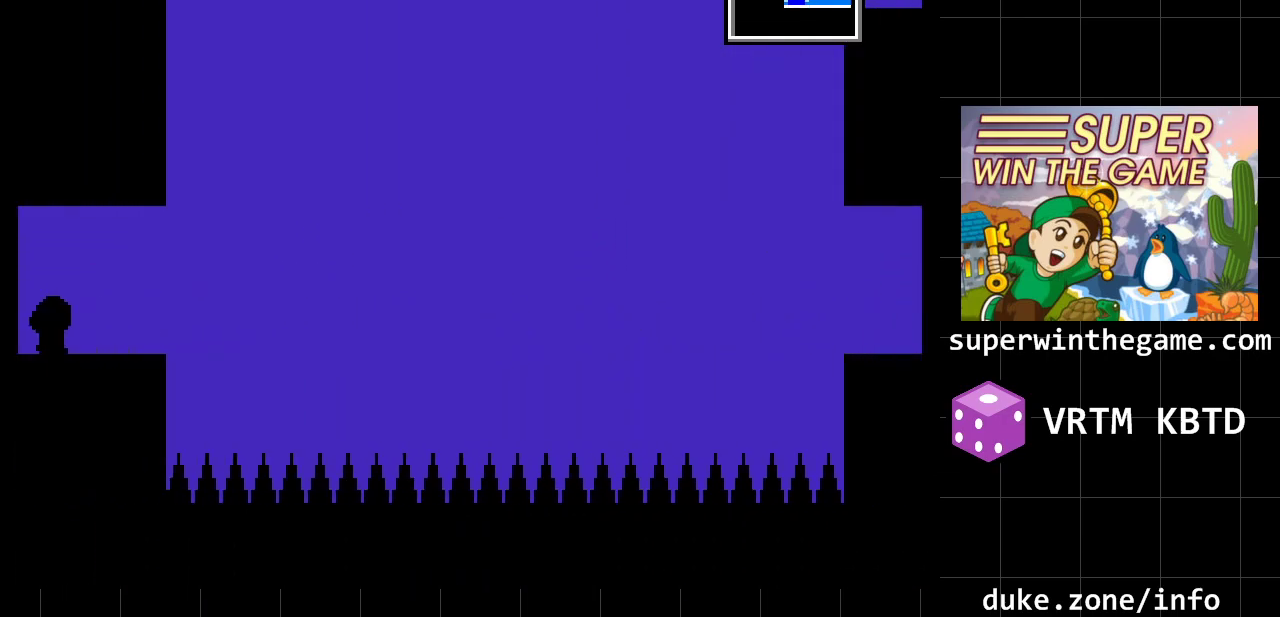
{"buttons": ["A", "DPAD_RIGHT"], "events": [[467, "A", "down"]]}
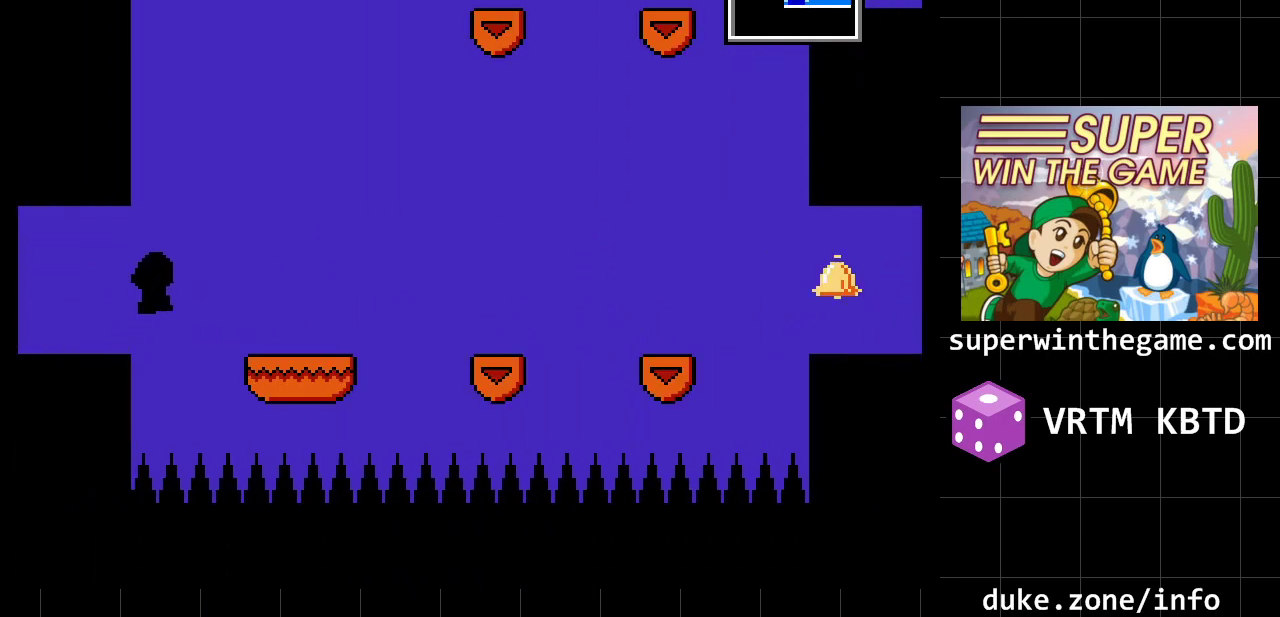
{"buttons": ["DPAD_LEFT"], "events": [[150, "DPAD_RIGHT", "up"], [183, "DPAD_LEFT", "down"], [217, "A", "up"], [317, "A", "down"], [500, "A", "up"]]}